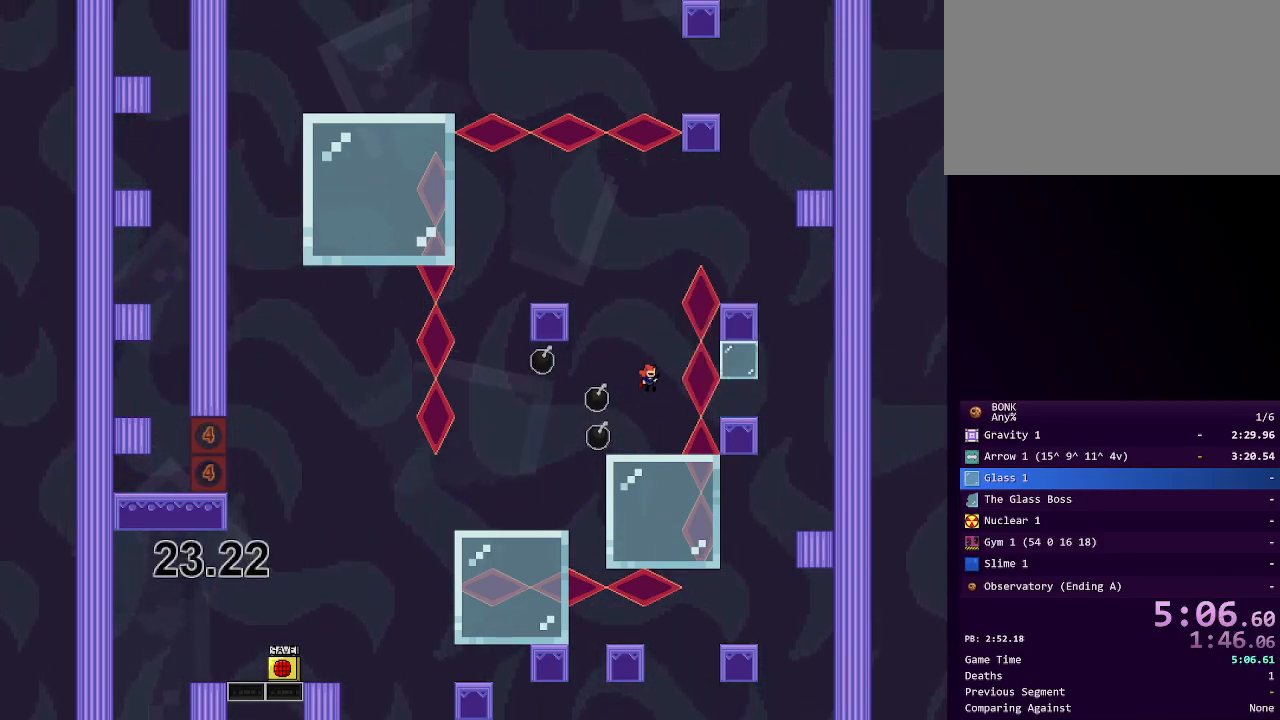
Gameplay with keyboard; each line is a JSON object with the keys held at the frame after it. "events" lists presses ("down") and releases ("up") of "a", "down", "left", "right", "s", "shift", "up", "x" and "z" between this image and that frame as [ms after this image, input, new state], when the widget could be followed in between. No other keys are recorded. Mouse input is not recorded.
{"keys": ["left", "shift"], "events": [[117, "left", "down"], [167, "shift", "up"], [250, "shift", "down"]]}
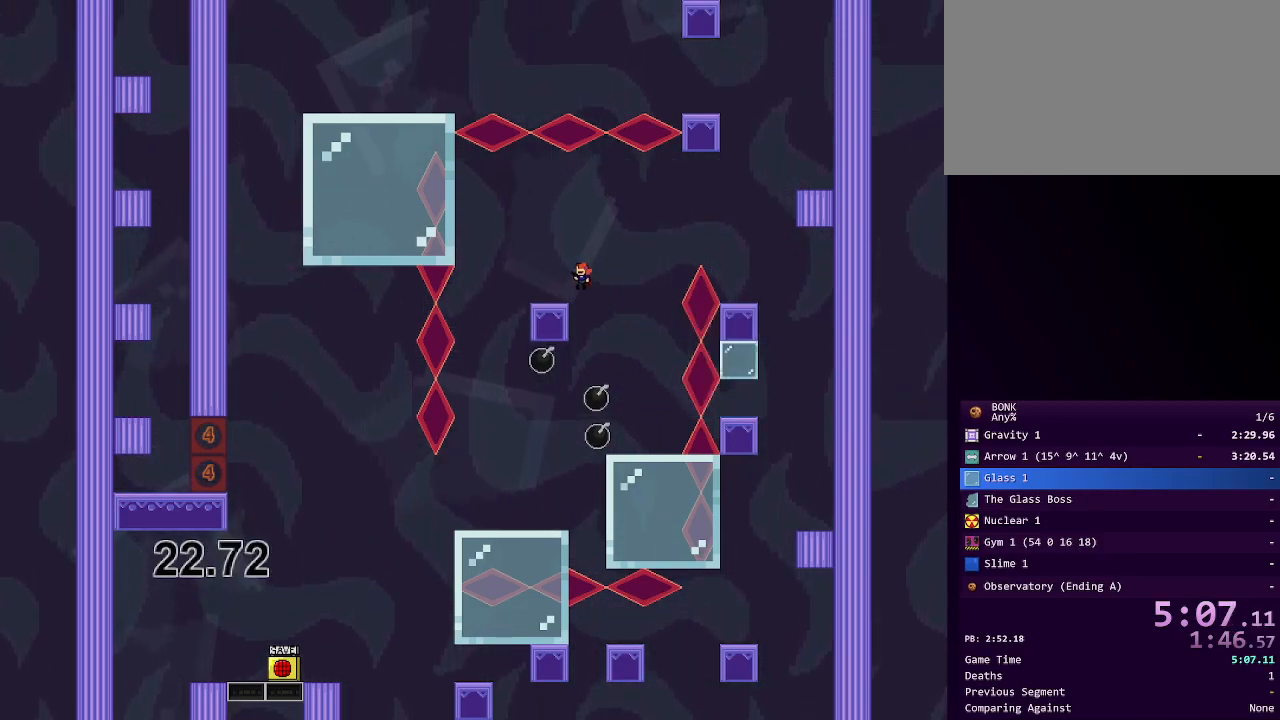
{"keys": ["left"], "events": [[267, "shift", "up"]]}
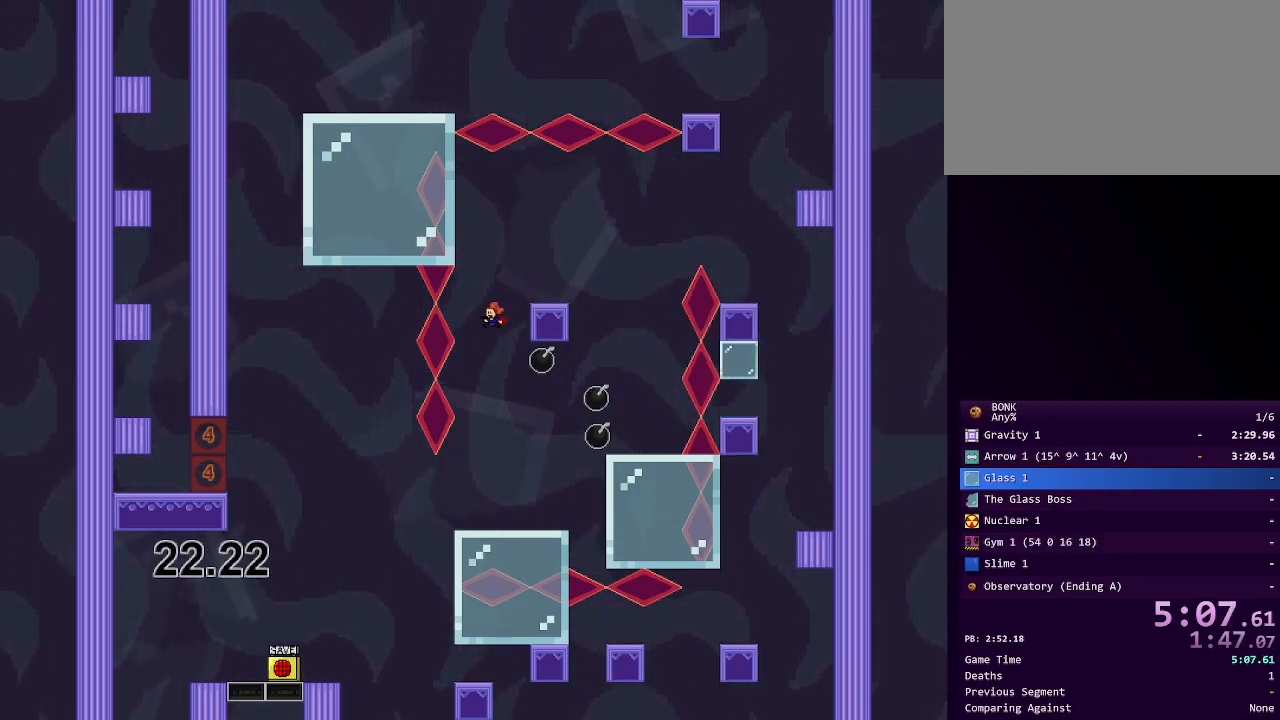
{"keys": ["left"], "events": [[50, "left", "up"], [333, "left", "down"]]}
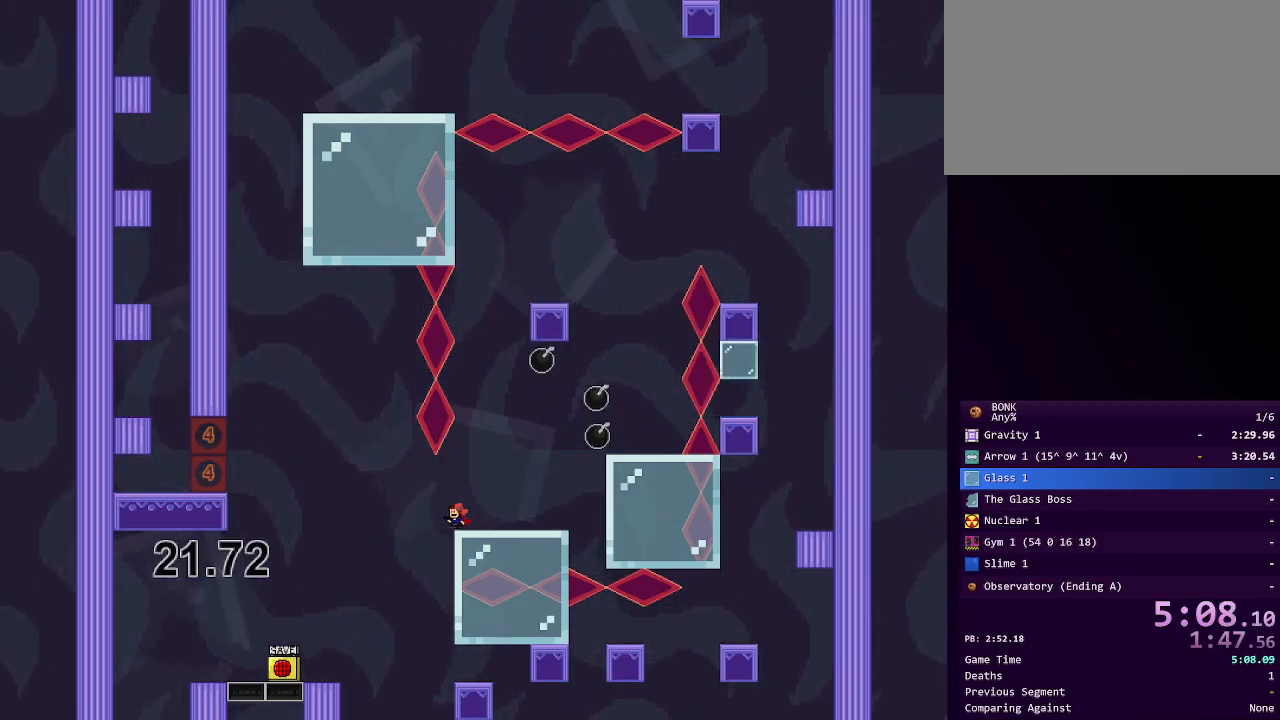
{"keys": ["right"], "events": [[150, "right", "down"], [200, "left", "up"]]}
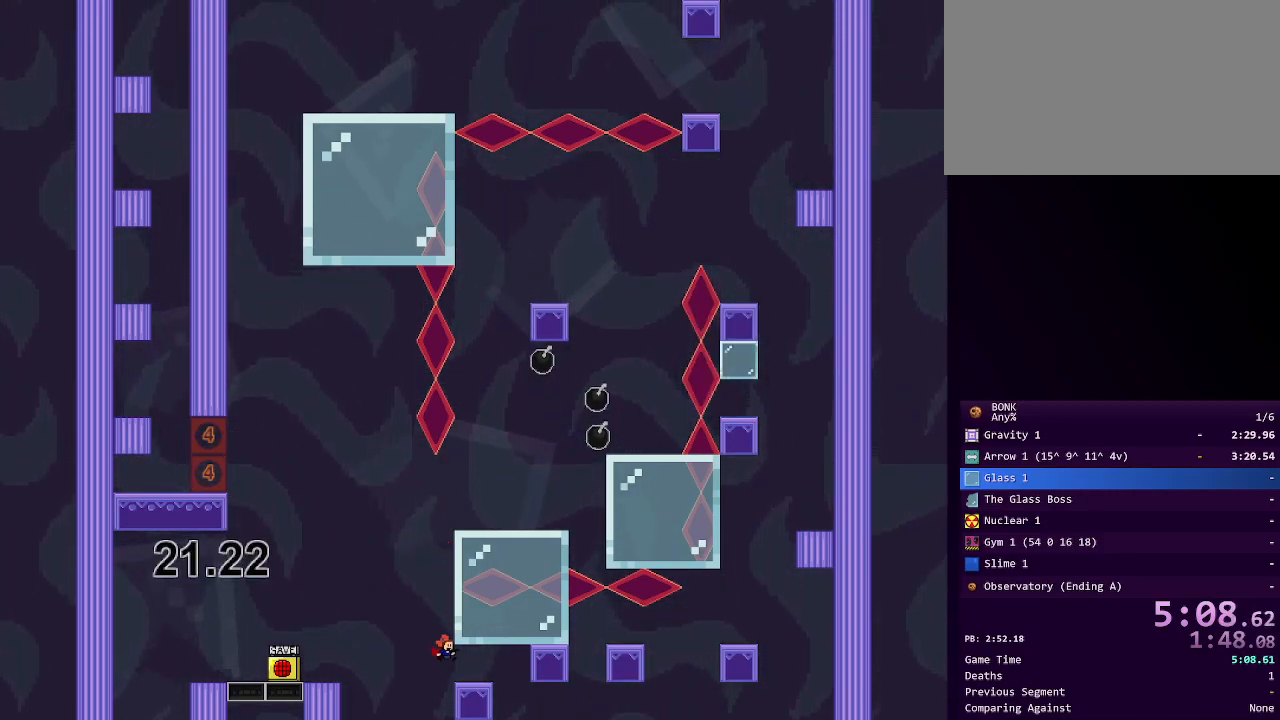
{"keys": ["right"], "events": [[133, "shift", "down"], [183, "shift", "up"], [233, "right", "up"], [400, "right", "down"]]}
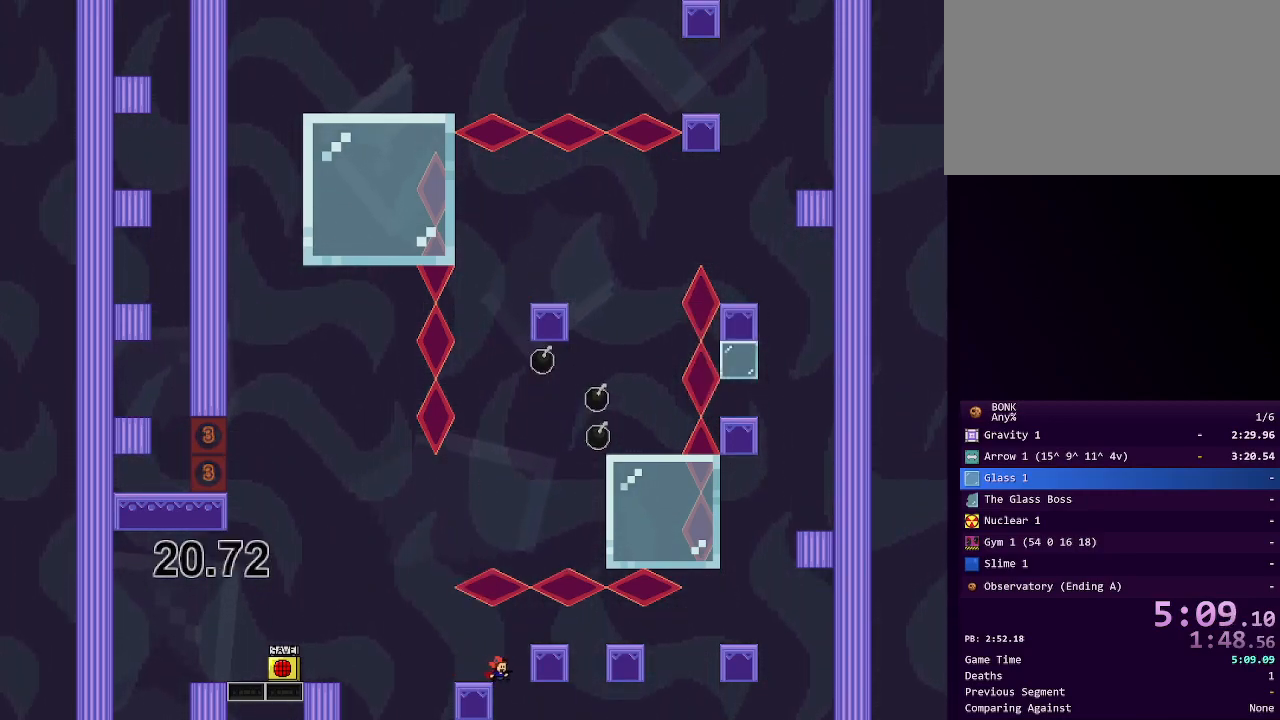
{"keys": [], "events": [[133, "right", "up"], [133, "shift", "down"], [367, "shift", "up"], [433, "right", "down"], [467, "right", "up"]]}
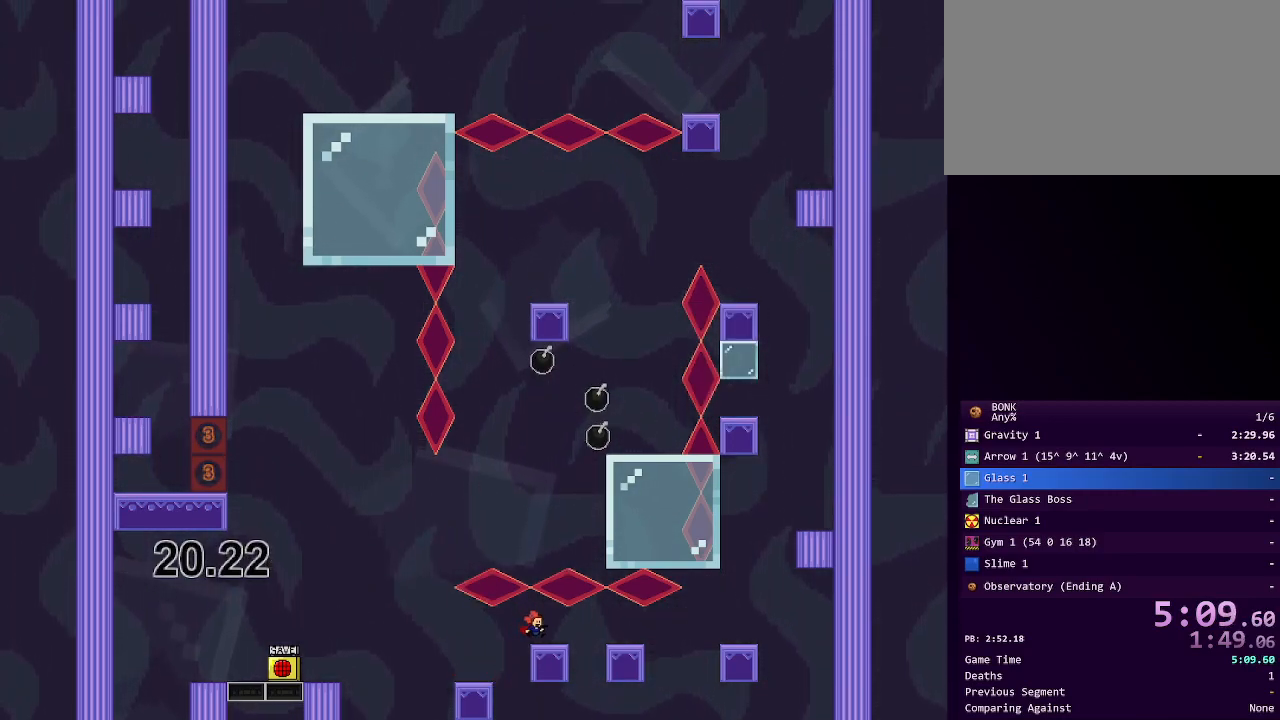
{"keys": ["right", "shift"], "events": [[200, "right", "down"], [483, "shift", "down"]]}
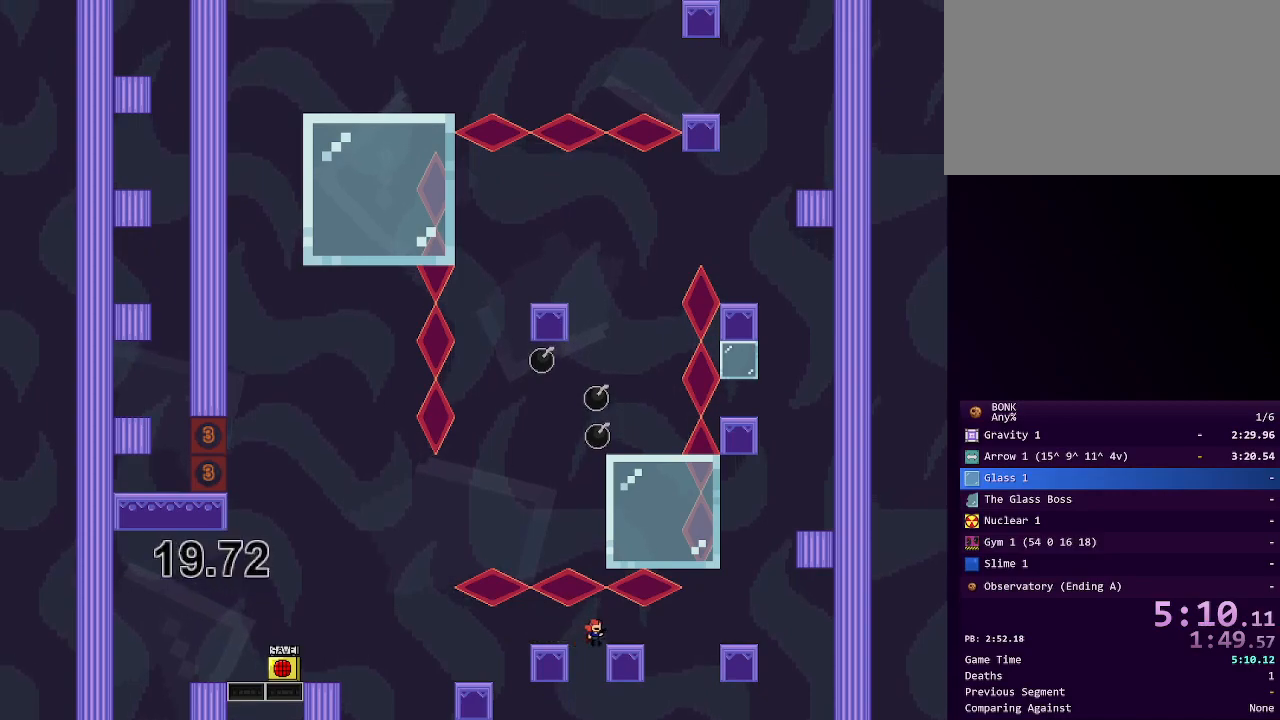
{"keys": ["right"], "events": [[83, "right", "up"], [83, "shift", "up"], [217, "right", "down"], [317, "right", "up"], [400, "right", "down"]]}
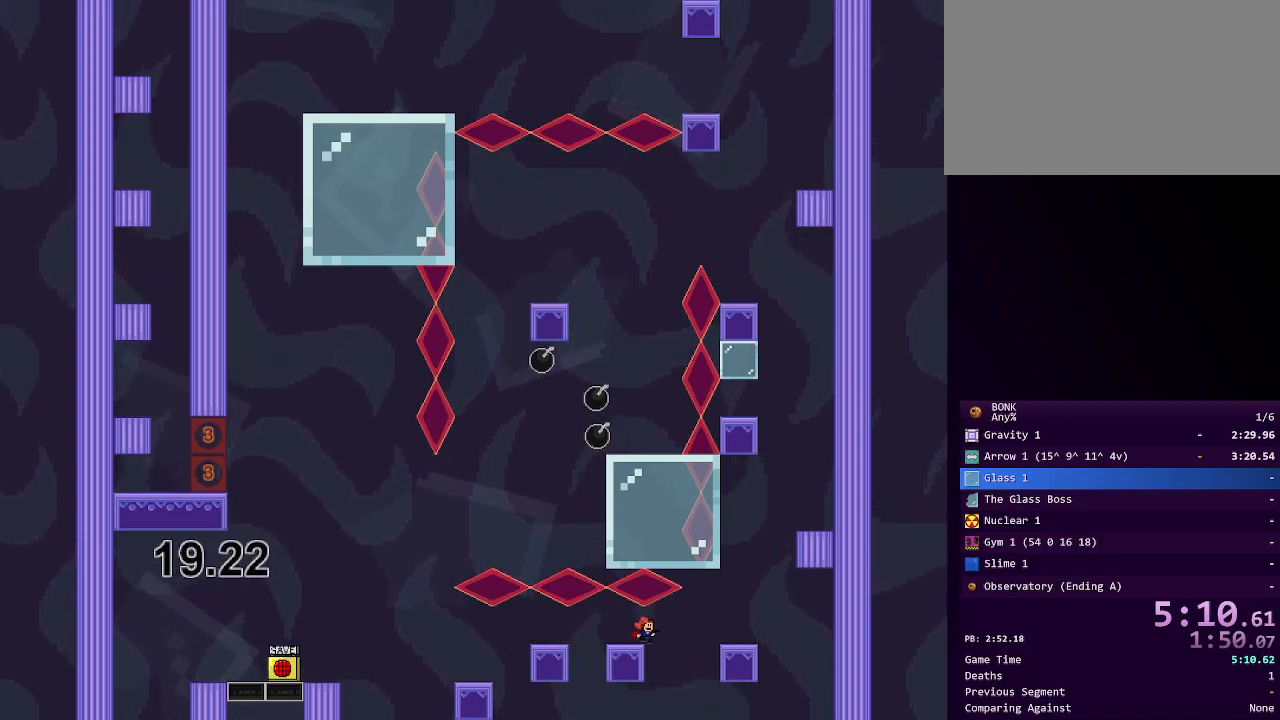
{"keys": ["shift"], "events": [[233, "shift", "down"], [417, "right", "up"]]}
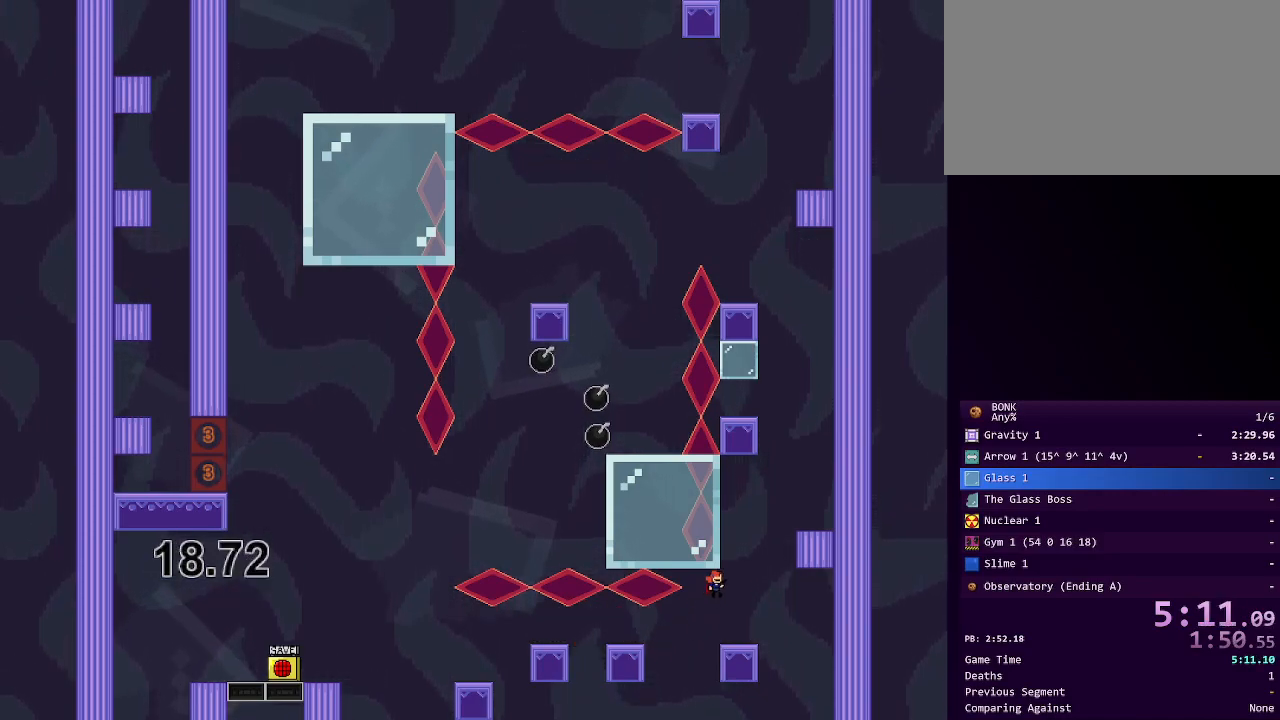
{"keys": ["right", "shift"], "events": [[17, "right", "down"], [117, "right", "up"], [117, "shift", "up"], [333, "left", "down"], [383, "shift", "down"], [483, "left", "up"], [483, "right", "down"]]}
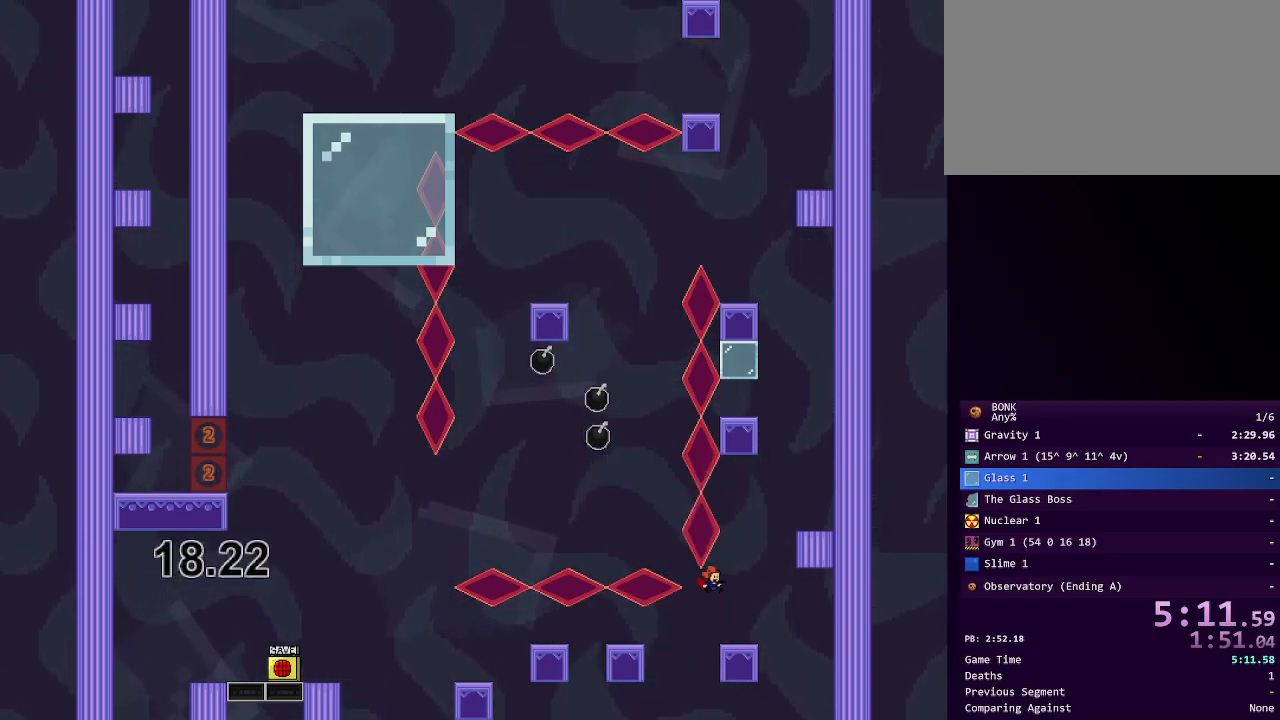
{"keys": ["shift"], "events": [[67, "shift", "up"], [217, "right", "up"], [350, "shift", "down"]]}
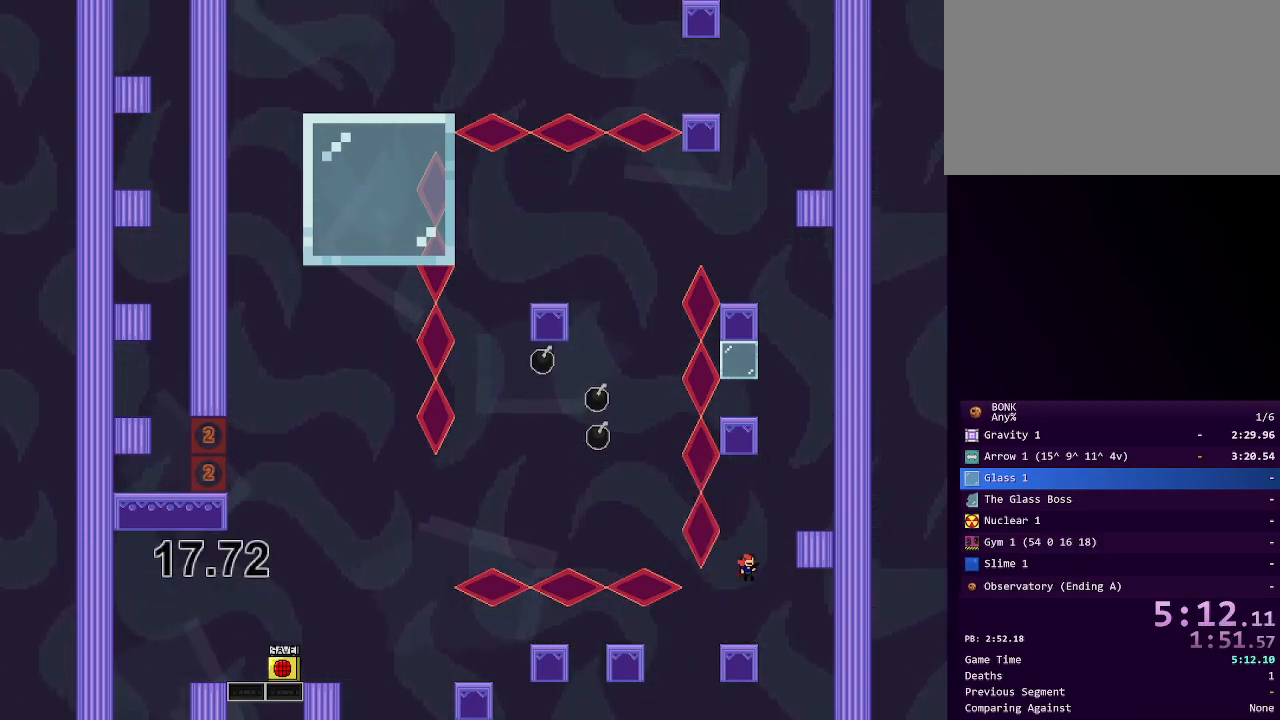
{"keys": ["right"], "events": [[100, "right", "down"], [100, "shift", "up"], [133, "shift", "down"], [283, "shift", "up"]]}
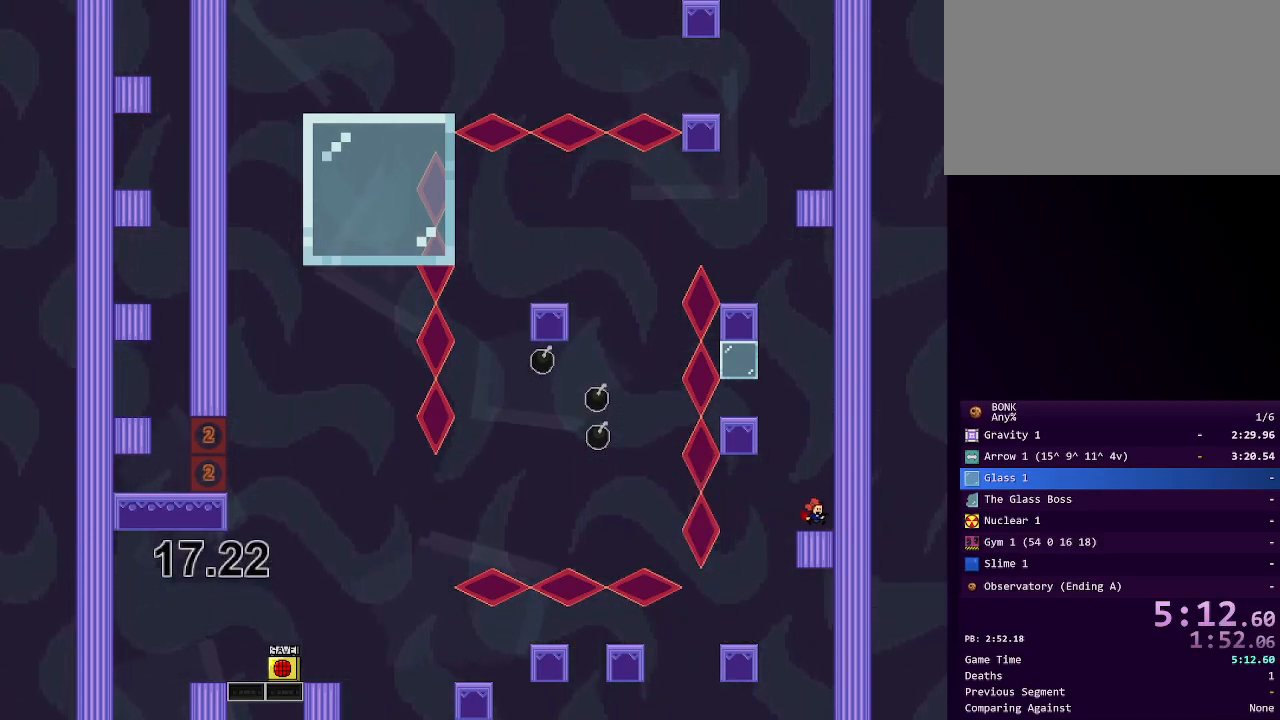
{"keys": ["left", "shift"], "events": [[17, "right", "up"], [100, "left", "down"], [100, "shift", "down"], [383, "shift", "up"], [433, "shift", "down"]]}
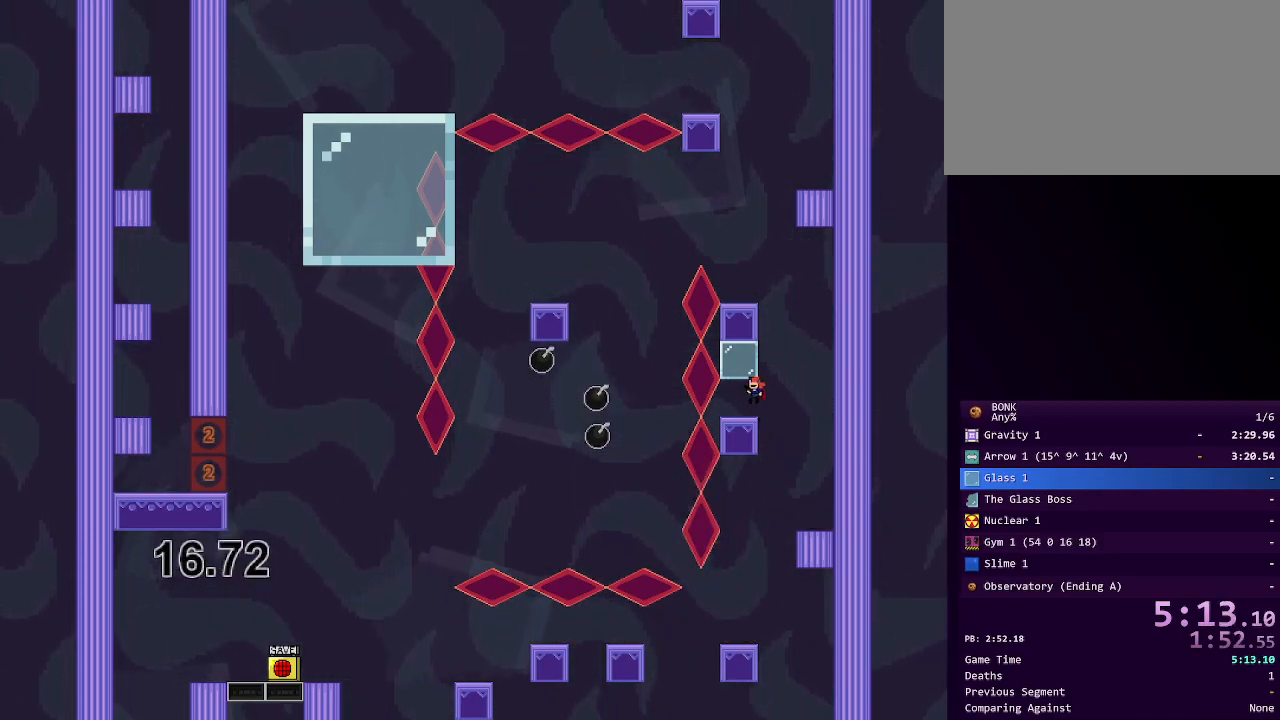
{"keys": ["shift"], "events": [[117, "left", "up"], [117, "shift", "up"], [317, "right", "down"], [317, "shift", "down"], [500, "right", "up"]]}
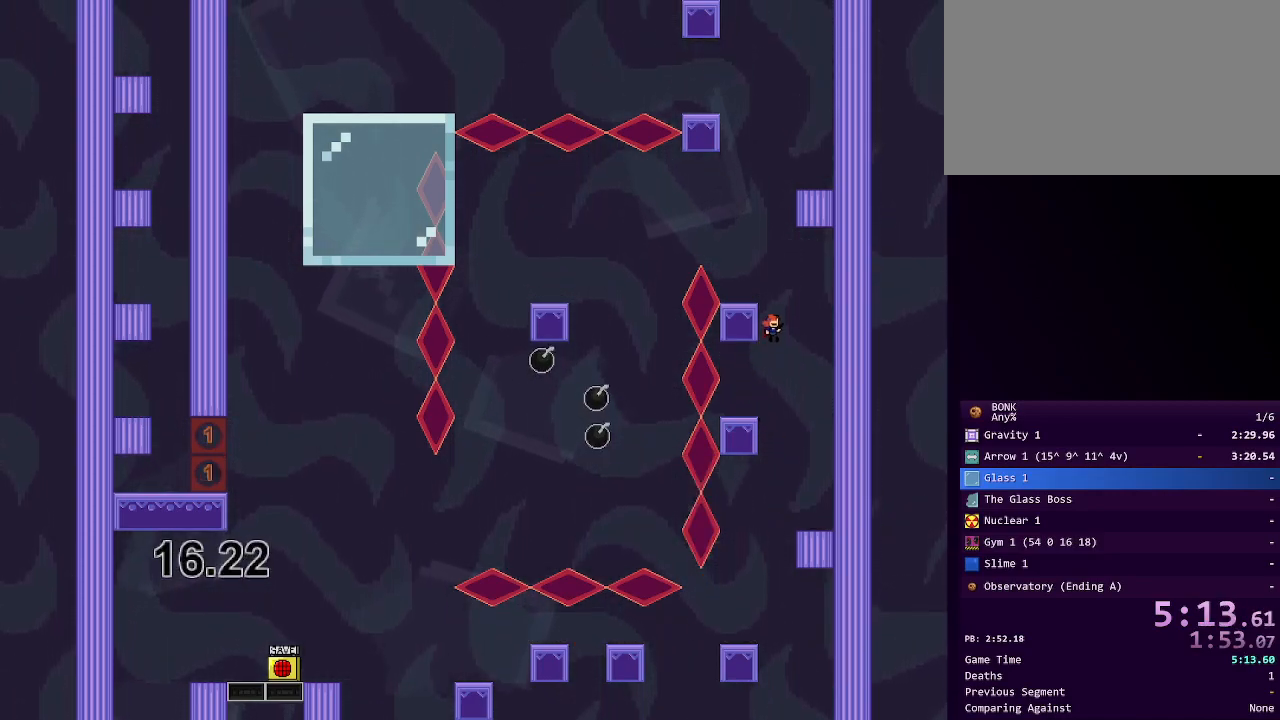
{"keys": [], "events": [[50, "shift", "up"], [100, "shift", "down"], [183, "left", "down"], [183, "shift", "up"], [383, "left", "up"]]}
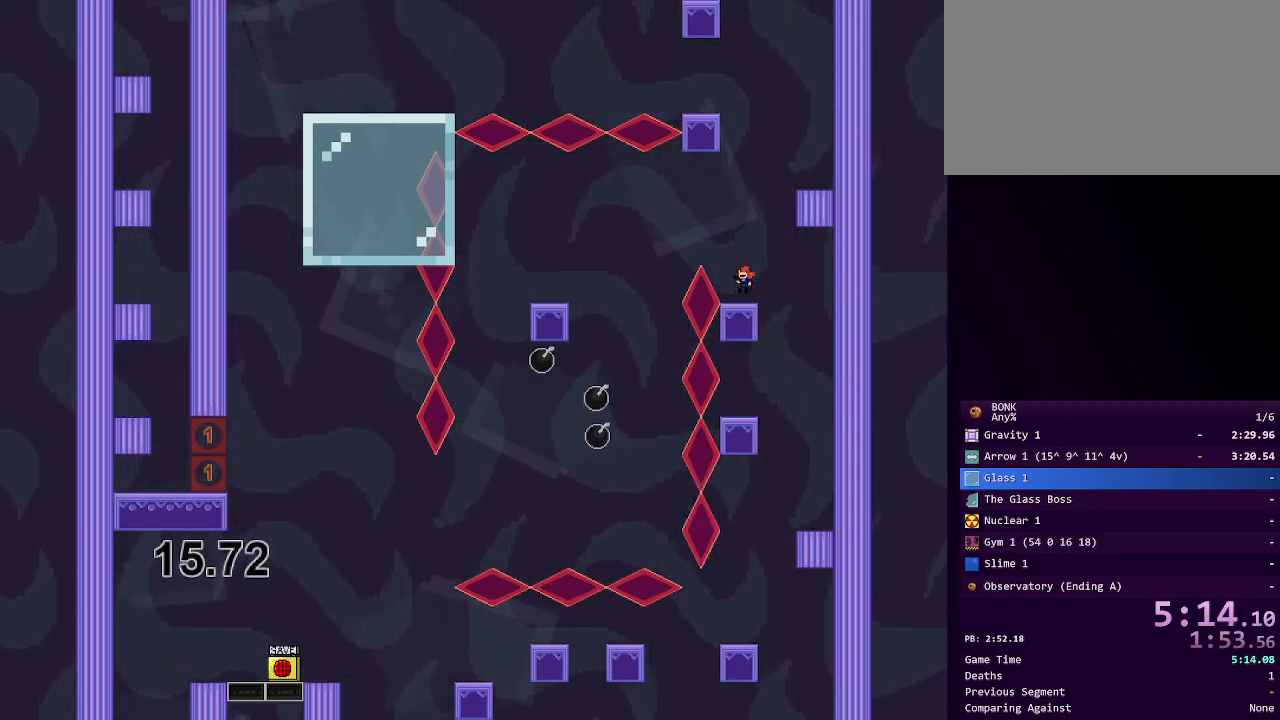
{"keys": ["right"], "events": [[17, "shift", "down"], [67, "right", "down"], [200, "right", "up"], [250, "shift", "up"], [300, "right", "down"], [300, "shift", "down"], [383, "shift", "up"]]}
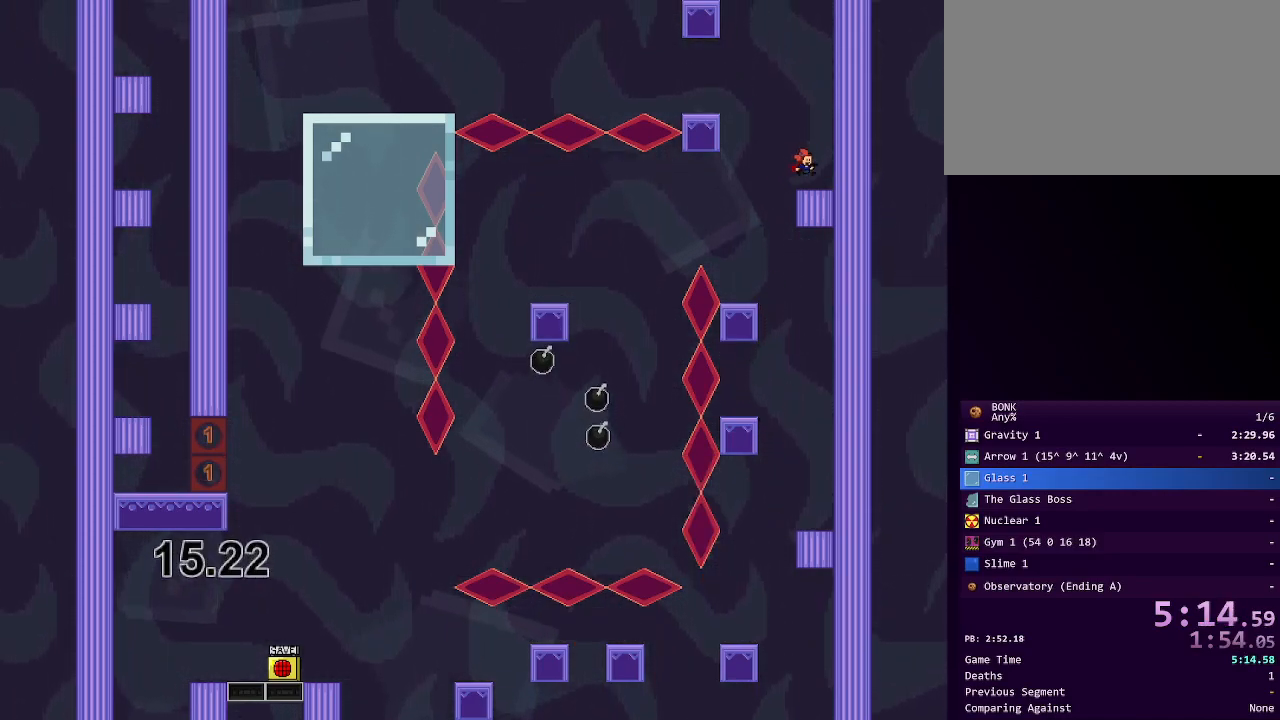
{"keys": ["left", "shift"], "events": [[33, "right", "up"], [217, "left", "down"], [217, "shift", "down"]]}
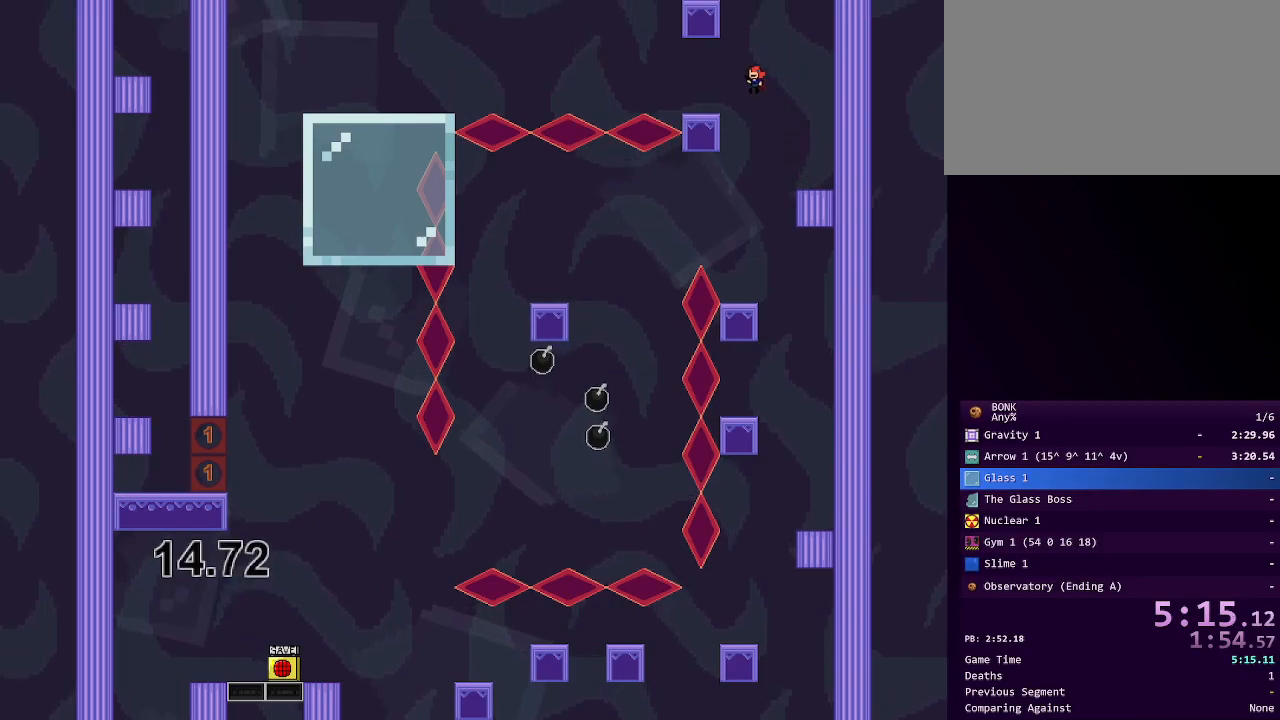
{"keys": ["left", "shift"], "events": [[150, "shift", "up"], [433, "shift", "down"]]}
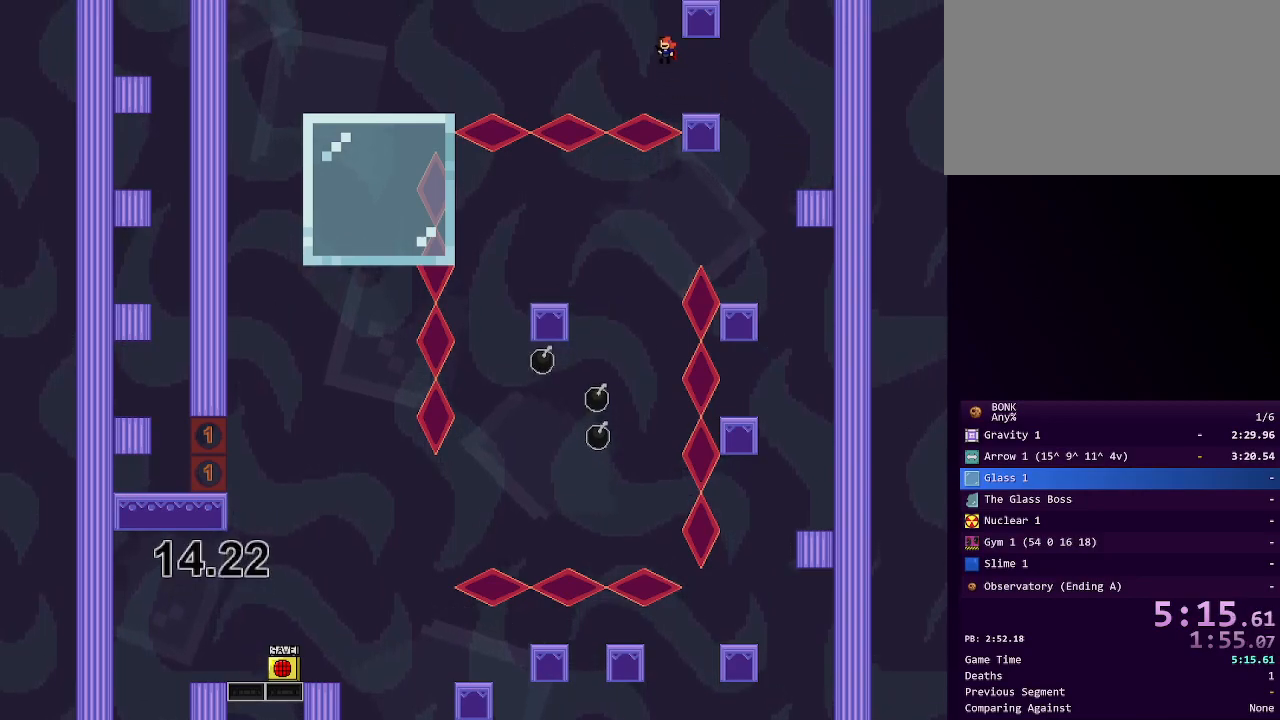
{"keys": ["left", "shift"], "events": []}
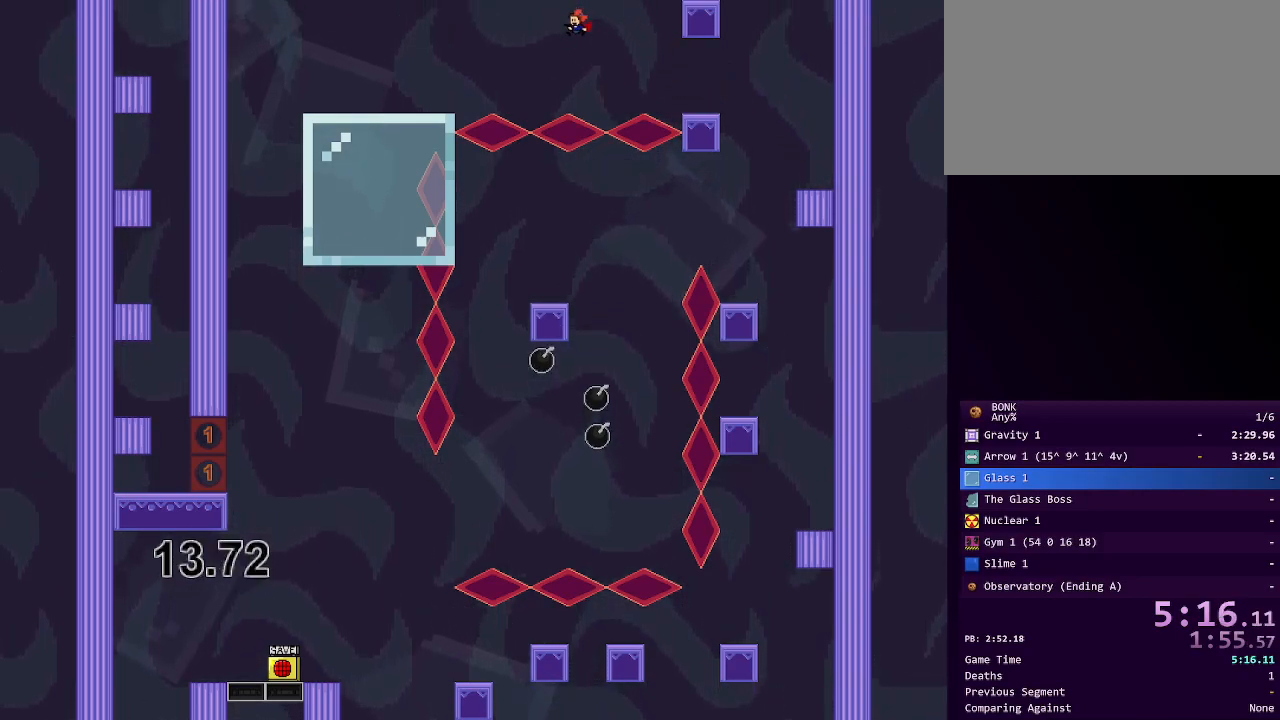
{"keys": ["left", "shift"], "events": [[33, "shift", "up"], [167, "shift", "down"]]}
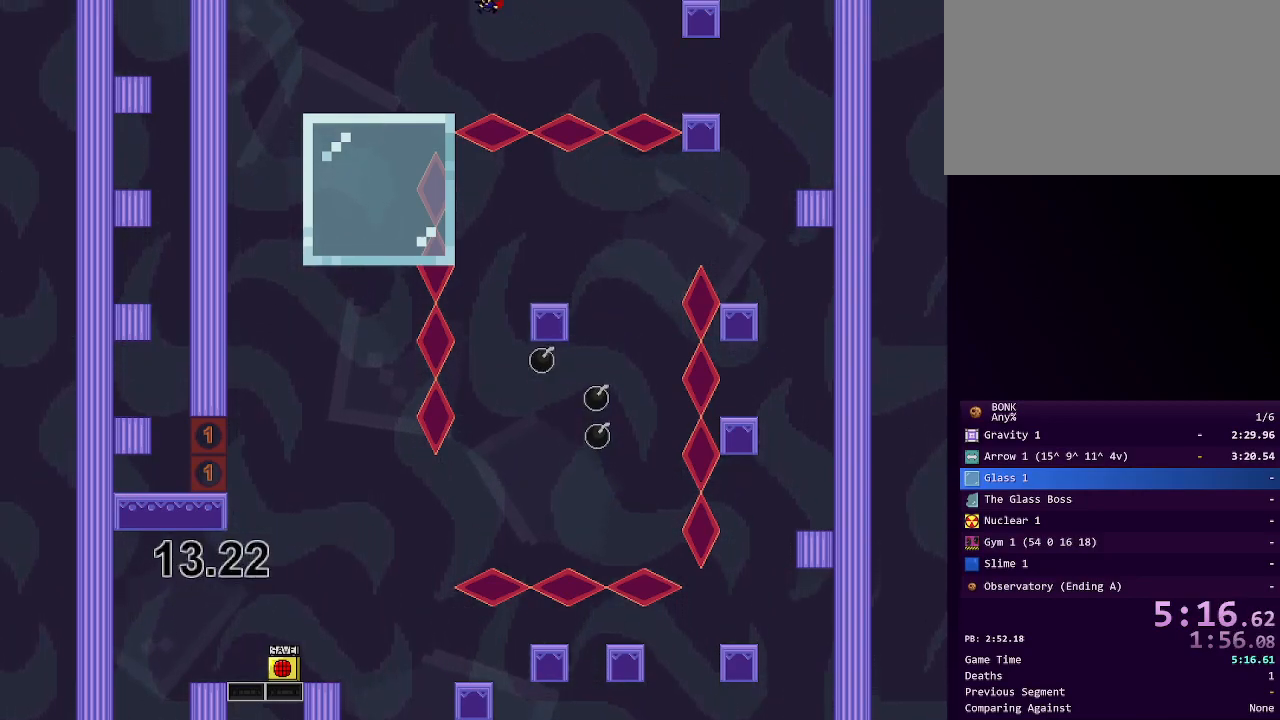
{"keys": ["left"], "events": [[367, "shift", "up"]]}
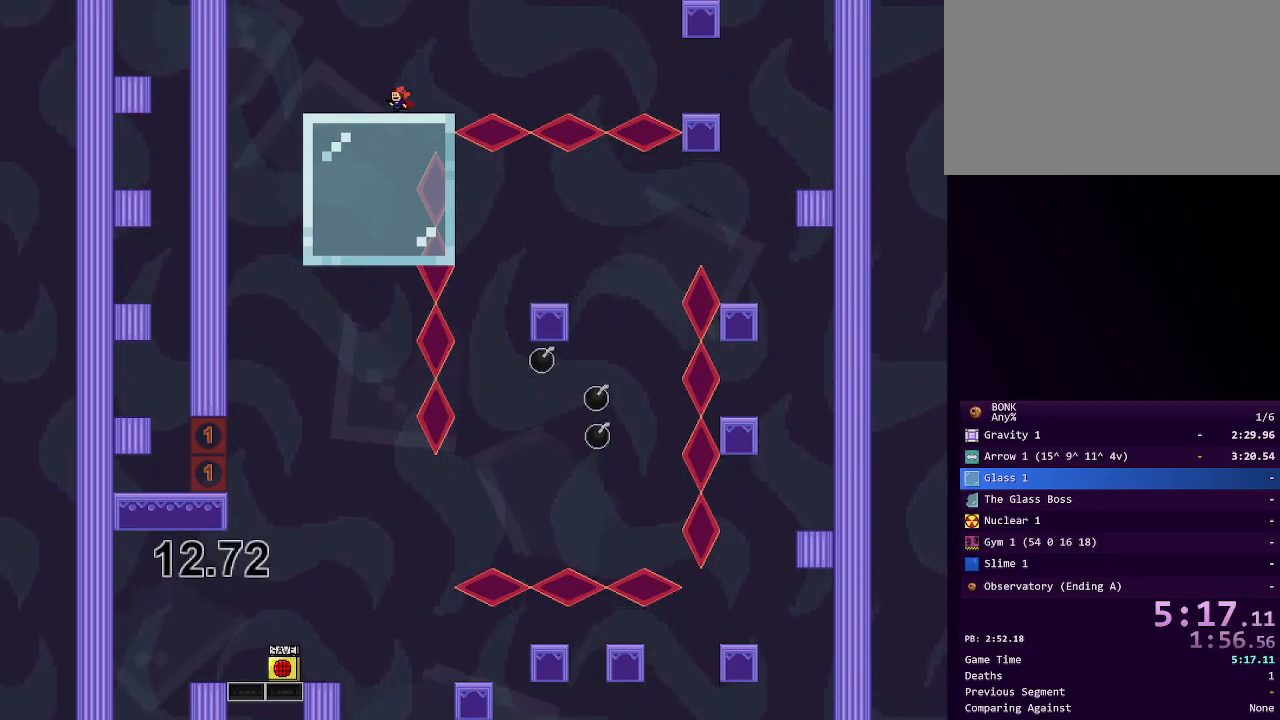
{"keys": ["left"], "events": []}
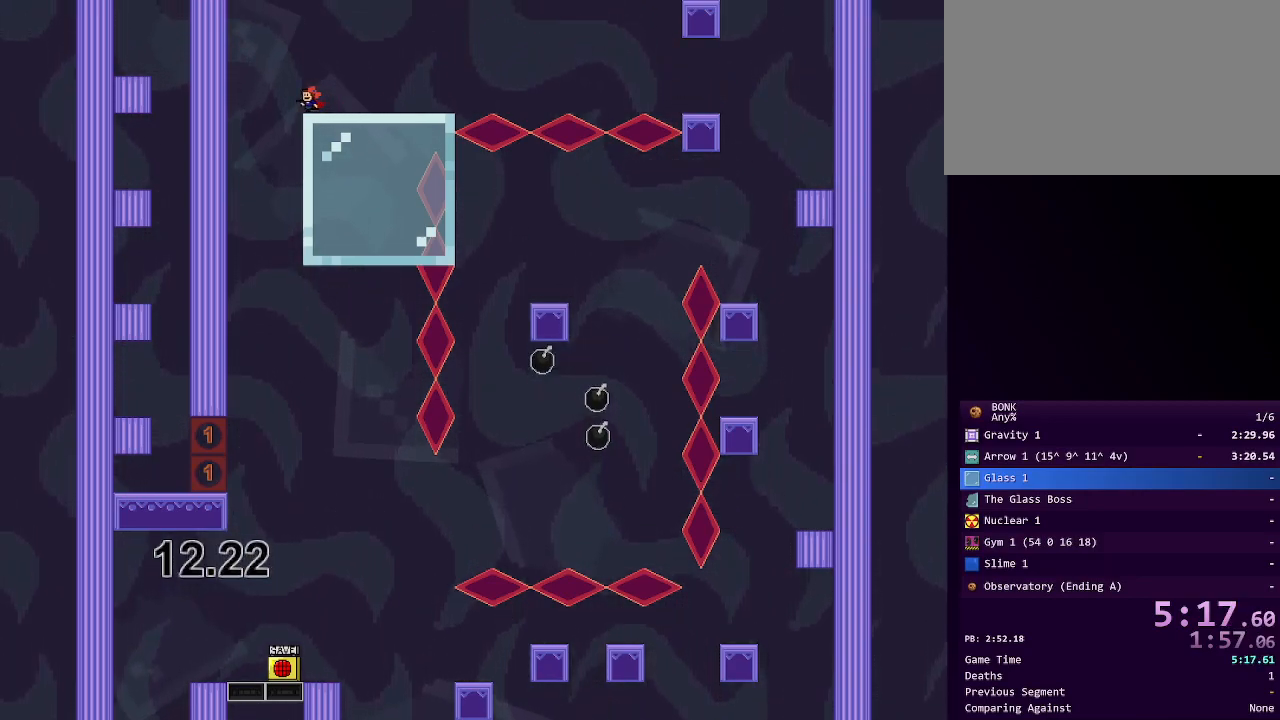
{"keys": ["right"], "events": [[217, "right", "down"], [267, "left", "up"]]}
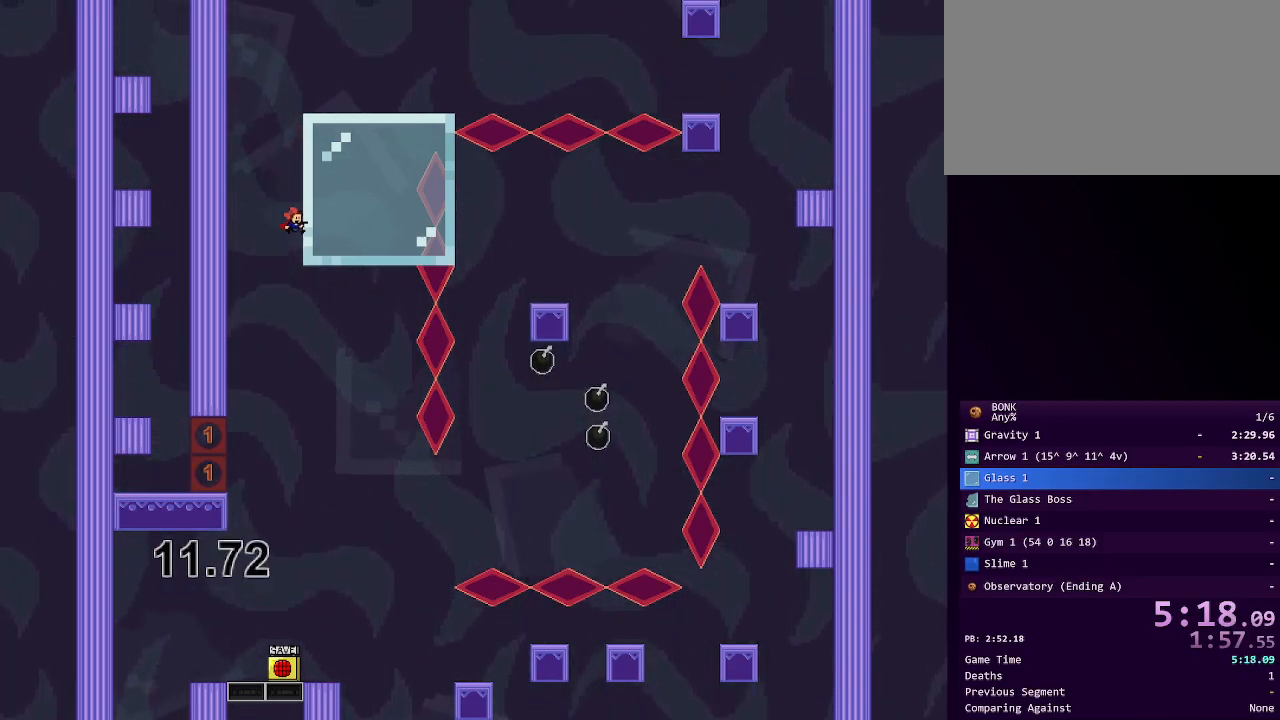
{"keys": ["left", "shift"], "events": [[233, "right", "up"], [233, "shift", "down"], [383, "left", "down"]]}
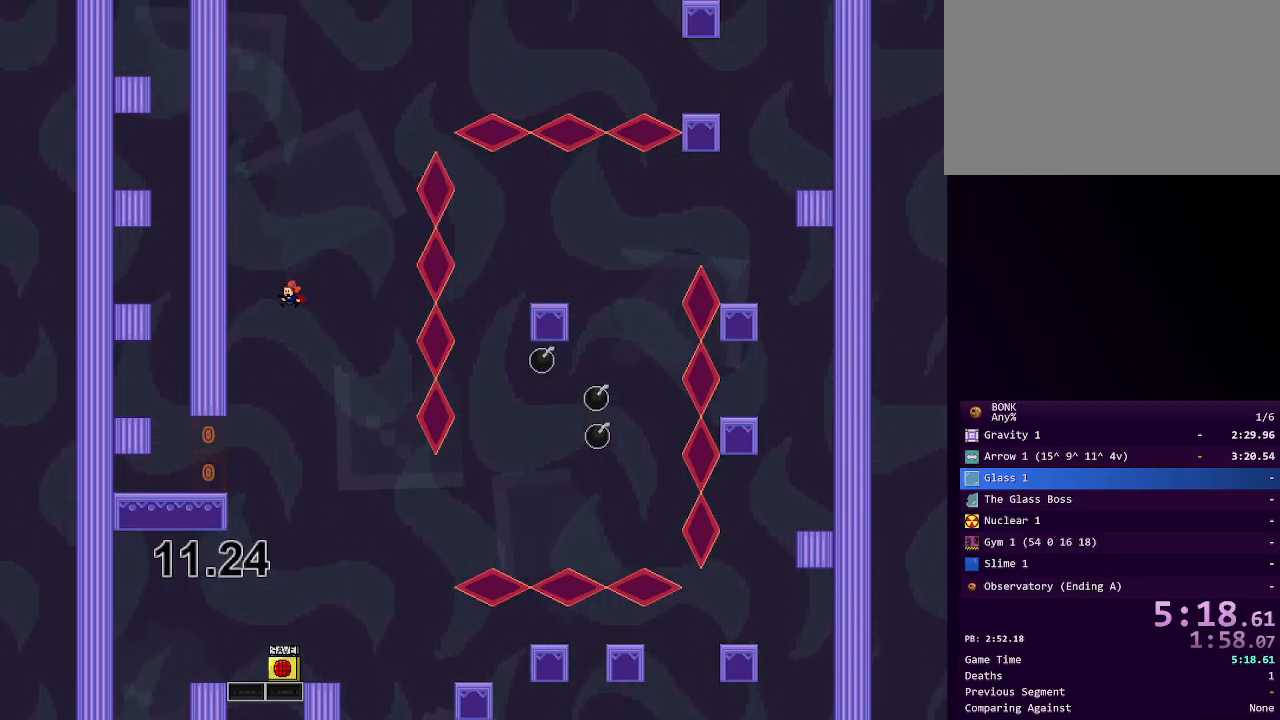
{"keys": ["left"], "events": [[300, "shift", "up"]]}
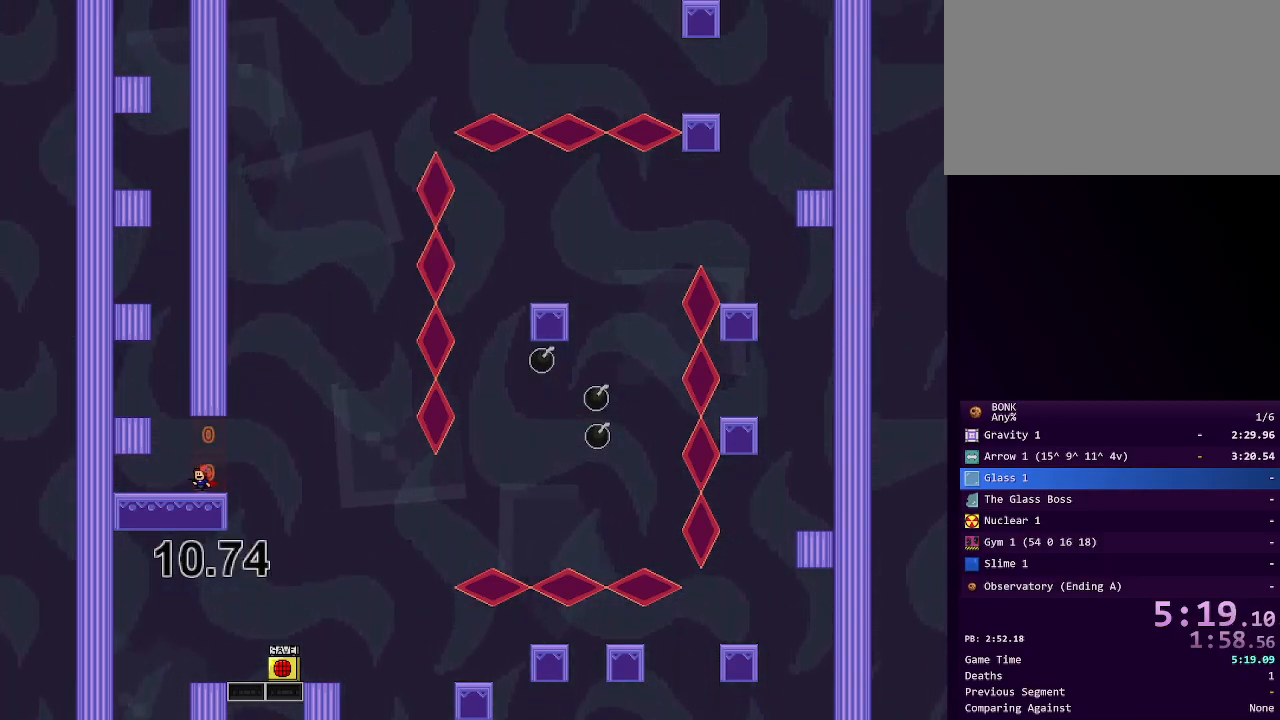
{"keys": [], "events": [[133, "shift", "down"], [317, "left", "up"], [367, "shift", "up"], [400, "left", "down"], [500, "left", "up"]]}
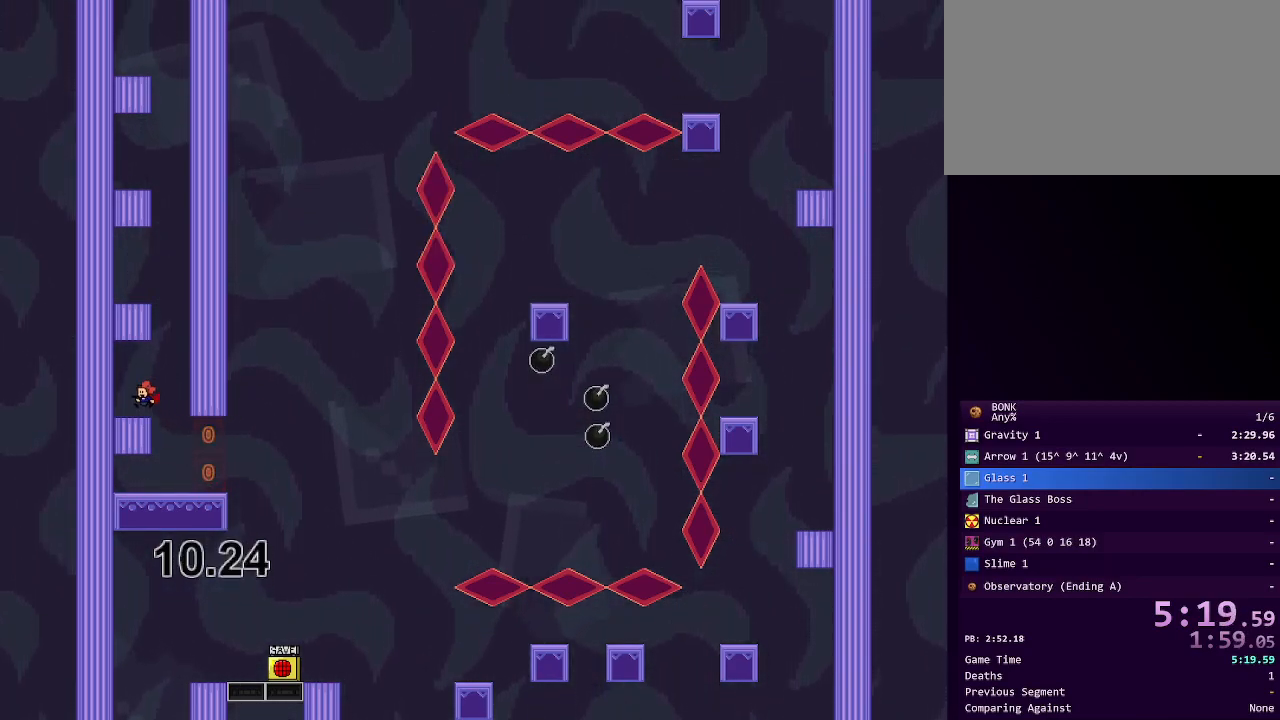
{"keys": ["shift"], "events": [[133, "right", "down"], [133, "shift", "down"], [283, "right", "up"], [367, "shift", "up"], [417, "shift", "down"]]}
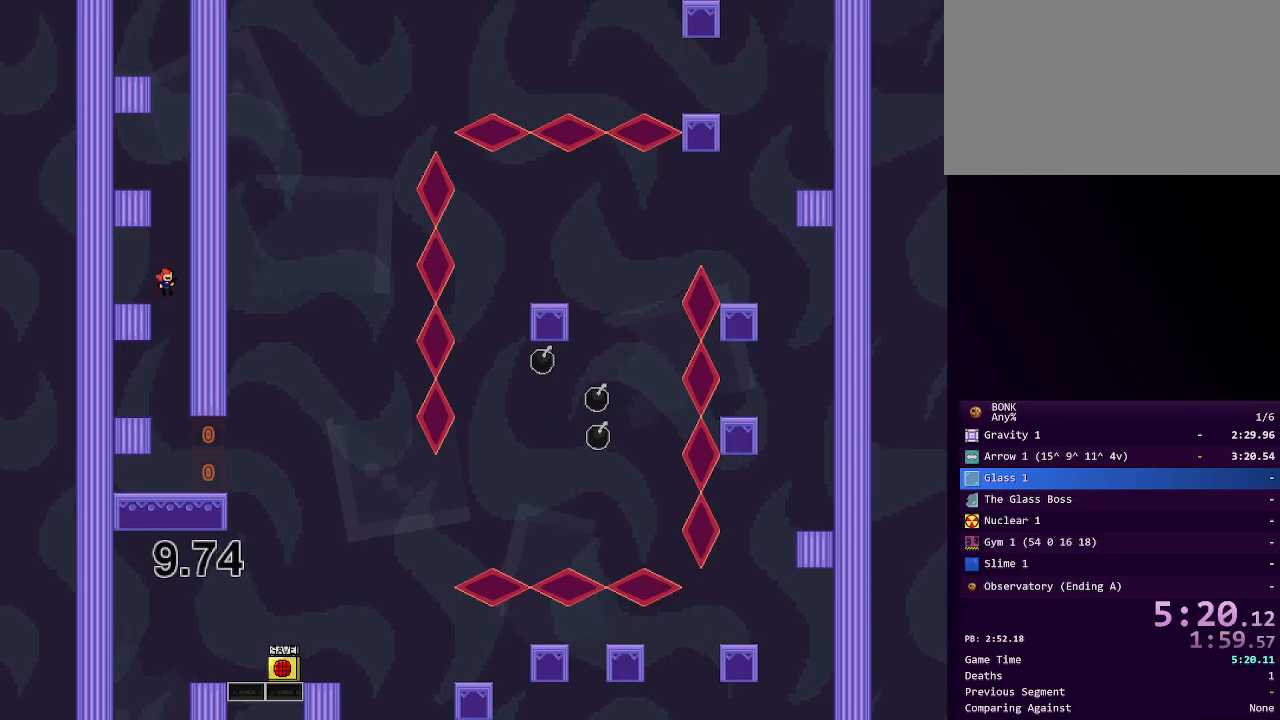
{"keys": ["shift"], "events": [[17, "shift", "up"], [67, "left", "down"], [200, "left", "up"], [350, "right", "down"], [350, "shift", "down"], [483, "right", "up"]]}
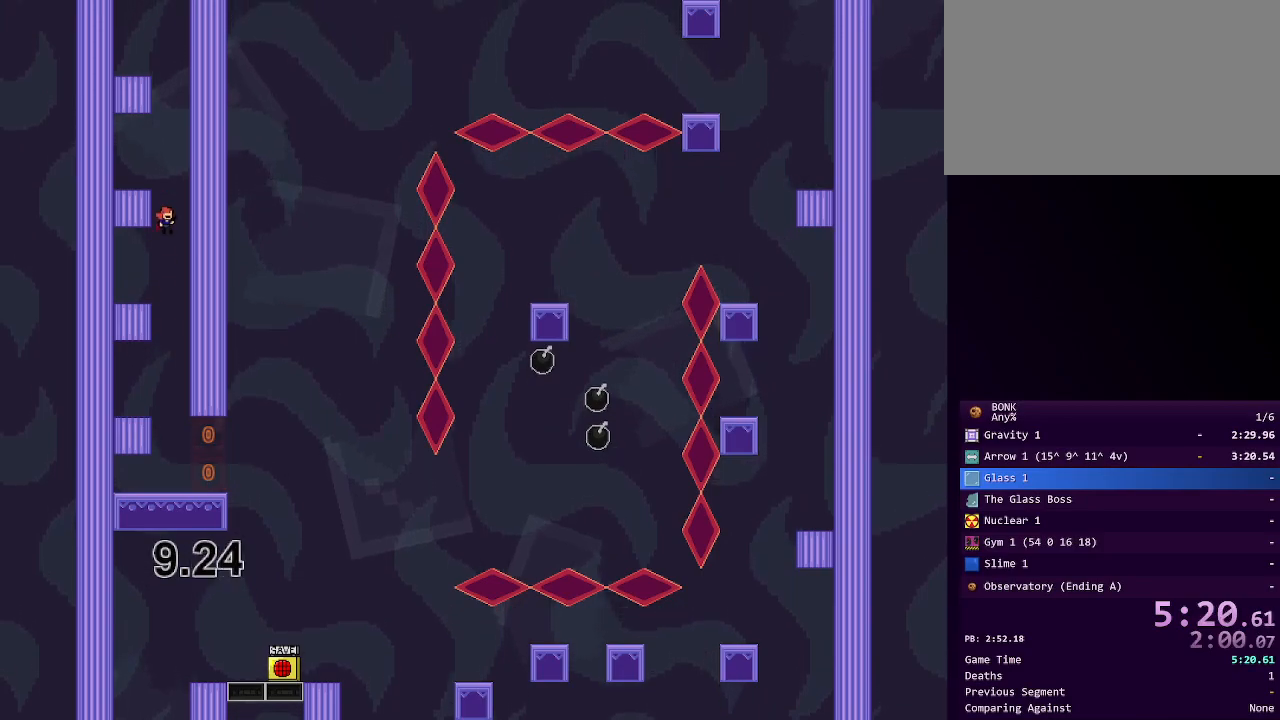
{"keys": [], "events": [[67, "shift", "up"], [133, "shift", "down"], [217, "left", "down"], [217, "shift", "up"], [350, "left", "up"]]}
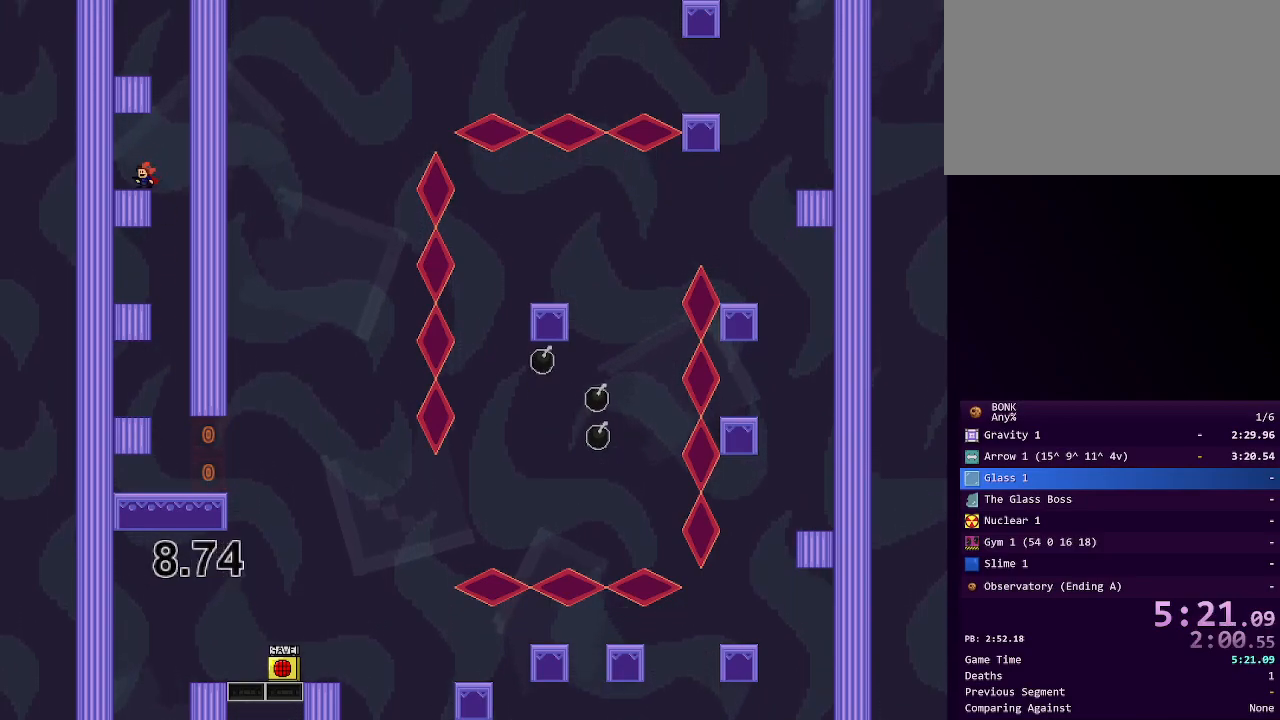
{"keys": ["left"], "events": [[50, "right", "down"], [50, "shift", "down"], [133, "right", "up"], [283, "shift", "up"], [333, "shift", "down"], [417, "left", "down"], [417, "shift", "up"]]}